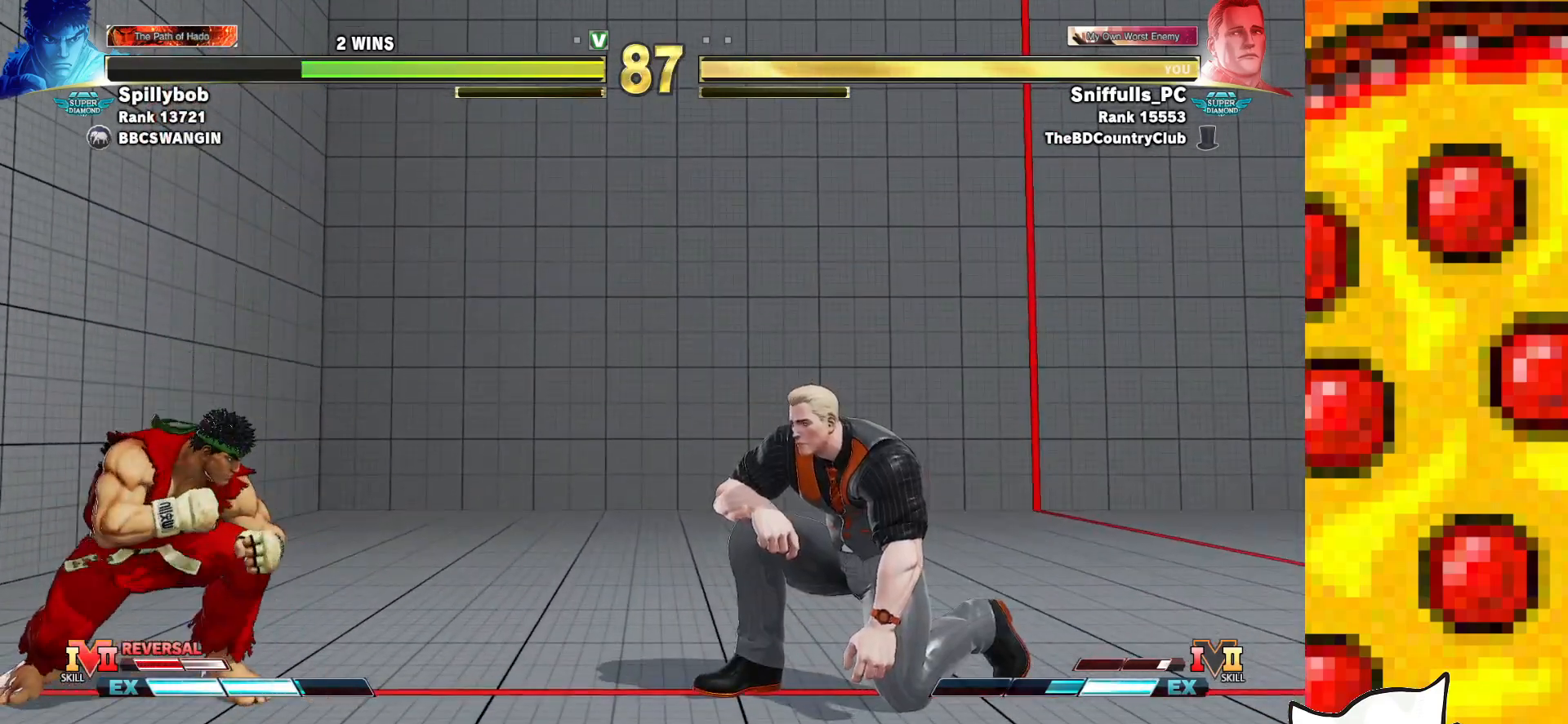
Gameplay with a controller (arcade stick); each line is a JSON object with the inputs held at the frame after it. "events" lists button and stick changes between this image and that frame as [ms after this image, input, new state], when the widget could be followed in between. Not read: L3 LK LP MP R3.
{"buttons": ["R2", "DPAD_DOWN", "DPAD_RIGHT"], "events": [[317, "CIRCLE", "down"], [317, "TRIANGLE", "down"], [417, "CIRCLE", "up"], [417, "TRIANGLE", "up"], [483, "R2", "down"]]}
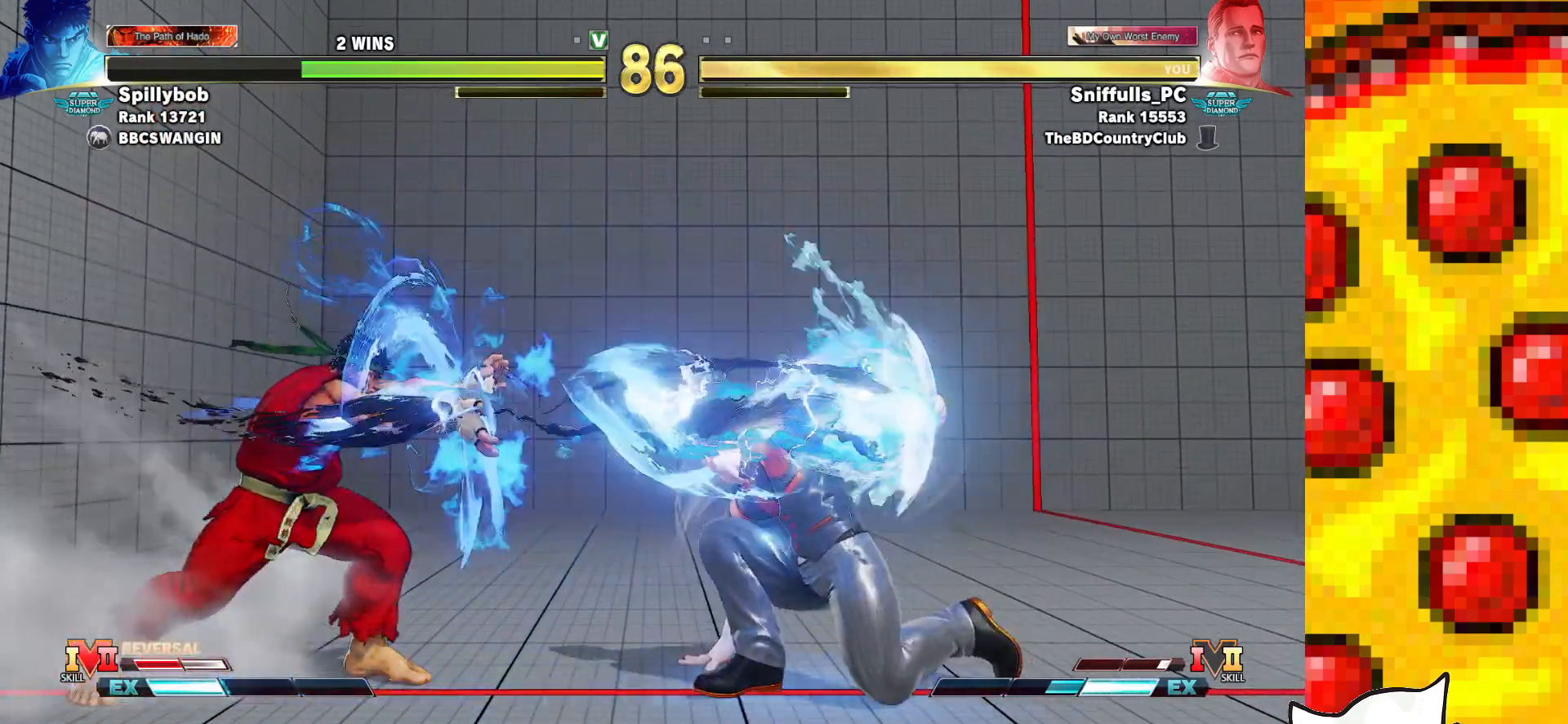
{"buttons": ["DPAD_DOWN", "DPAD_RIGHT"], "events": [[83, "R2", "up"]]}
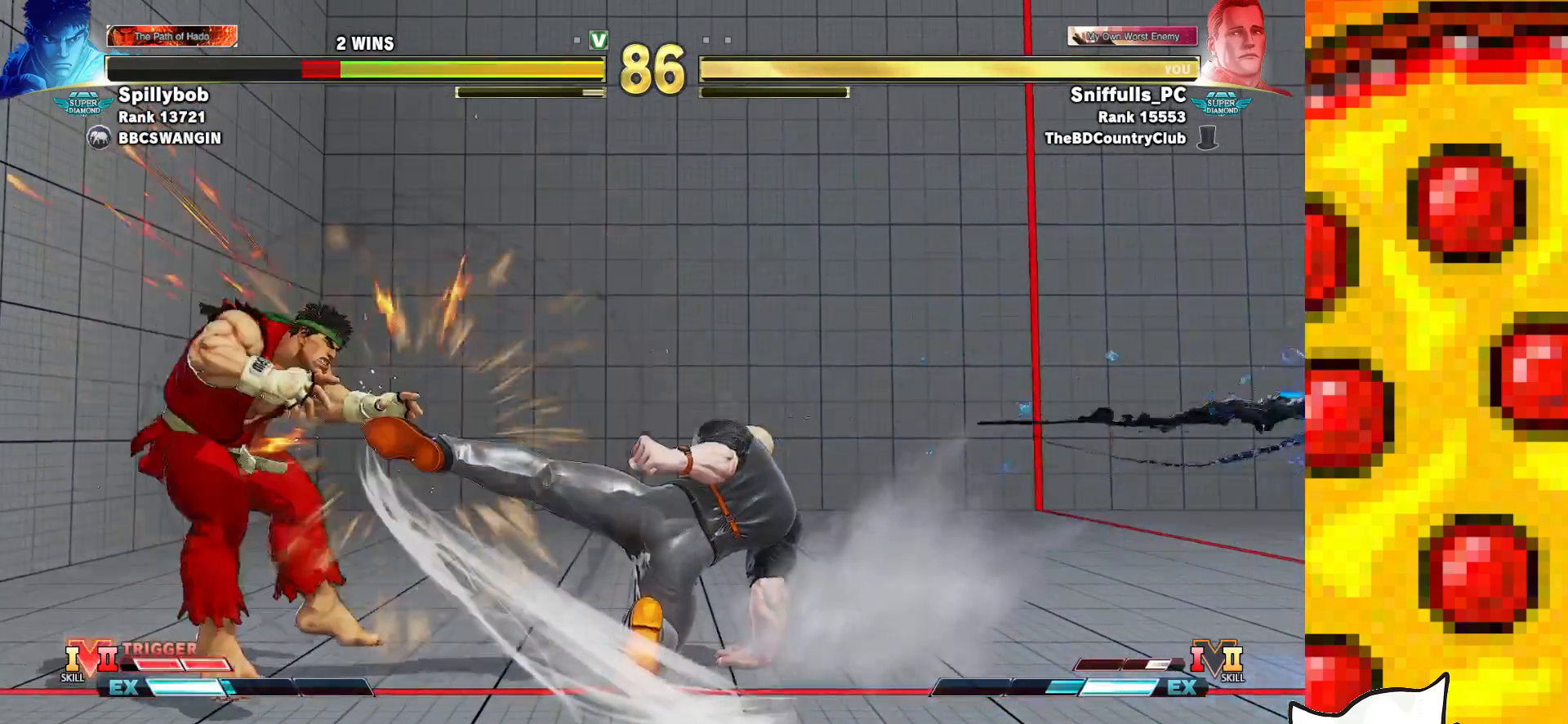
{"buttons": ["DPAD_LEFT"], "events": [[117, "DPAD_DOWN", "up"], [117, "DPAD_RIGHT", "up"], [267, "DPAD_LEFT", "down"], [333, "DPAD_LEFT", "up"], [417, "DPAD_LEFT", "down"]]}
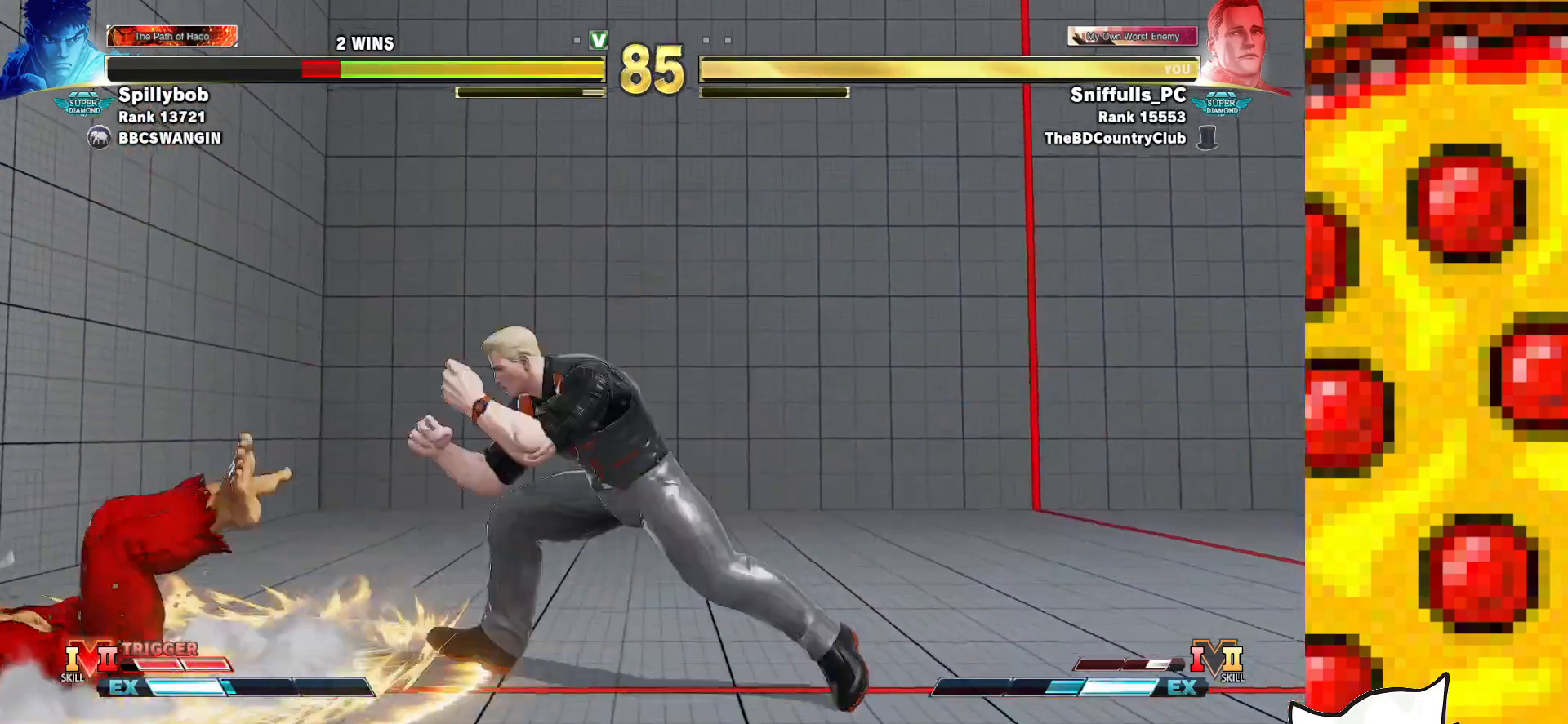
{"buttons": ["DPAD_DOWN", "DPAD_RIGHT"], "events": [[300, "DPAD_DOWN", "down"], [300, "DPAD_LEFT", "up"], [333, "SQUARE", "down"], [350, "DPAD_RIGHT", "down"], [467, "SQUARE", "up"]]}
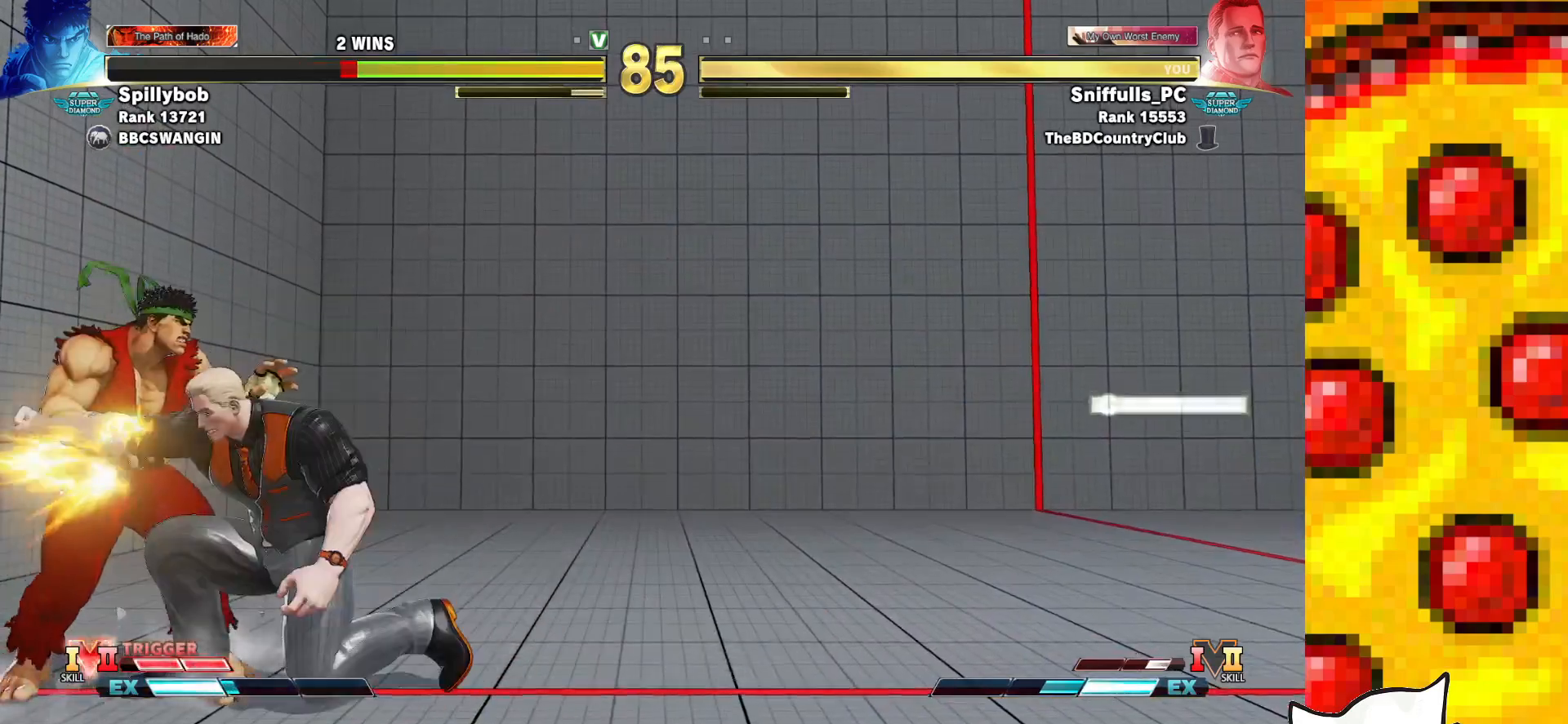
{"buttons": [], "events": [[183, "TRIANGLE", "down"], [283, "DPAD_RIGHT", "up"], [300, "DPAD_LEFT", "down"], [300, "TRIANGLE", "up"], [333, "DPAD_DOWN", "up"], [383, "CIRCLE", "down"], [383, "CROSS", "down"], [433, "DPAD_LEFT", "up"], [450, "CROSS", "up"], [483, "CIRCLE", "up"]]}
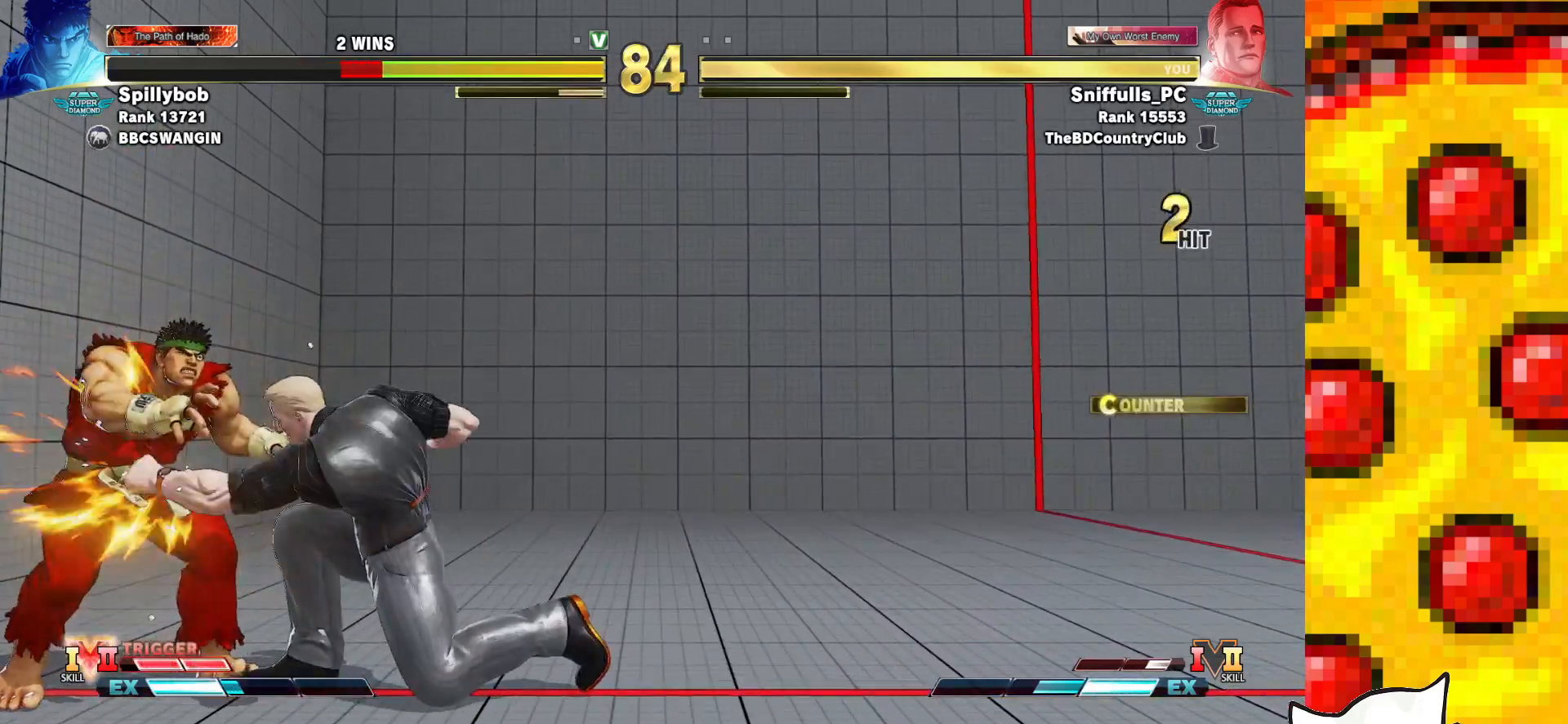
{"buttons": [], "events": []}
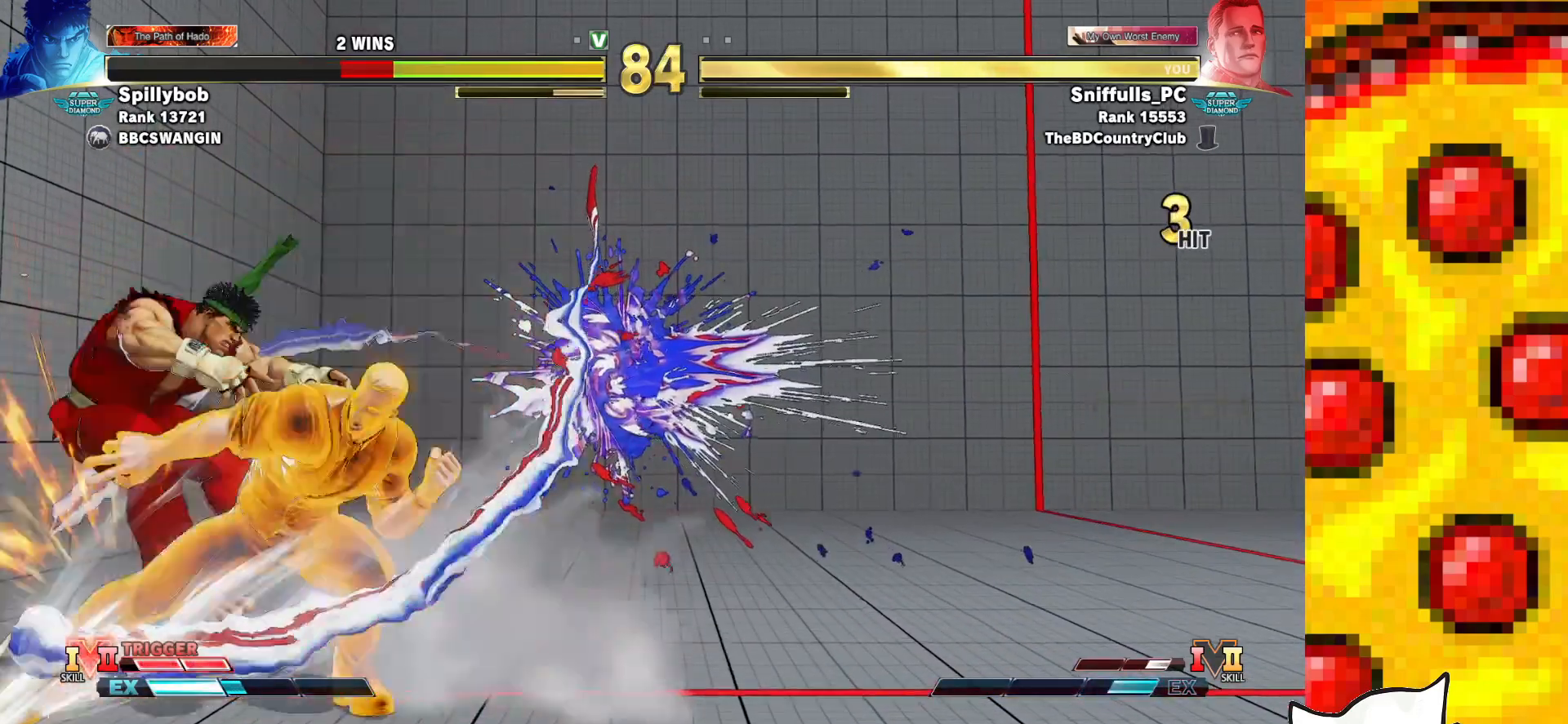
{"buttons": [], "events": []}
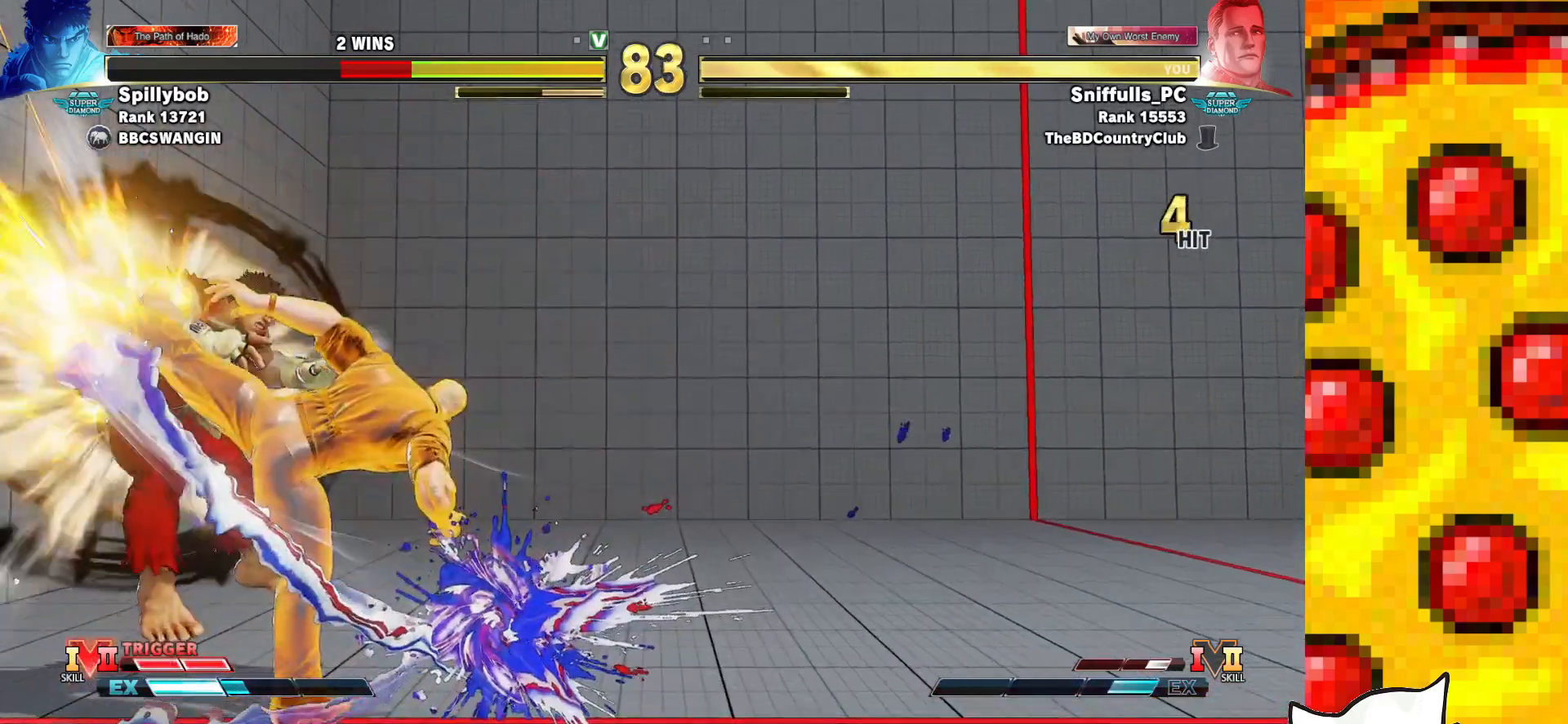
{"buttons": [], "events": [[383, "CIRCLE", "down"], [383, "TRIANGLE", "down"], [467, "CIRCLE", "up"], [483, "TRIANGLE", "up"]]}
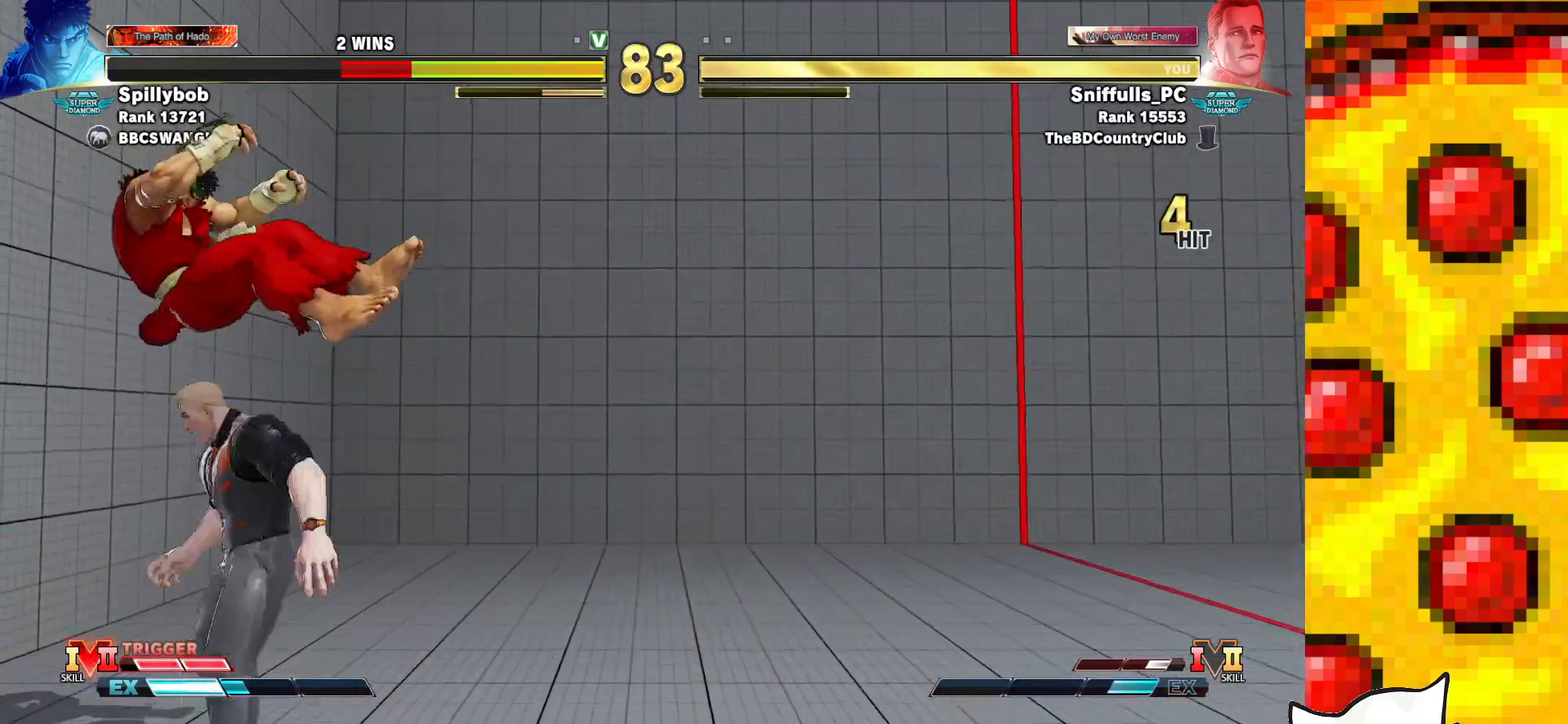
{"buttons": [], "events": [[67, "R1", "down"], [167, "R1", "up"], [217, "DPAD_DOWN", "down"], [283, "DPAD_LEFT", "down"], [317, "DPAD_DOWN", "up"], [350, "CIRCLE", "down"], [417, "DPAD_LEFT", "up"], [450, "CIRCLE", "up"]]}
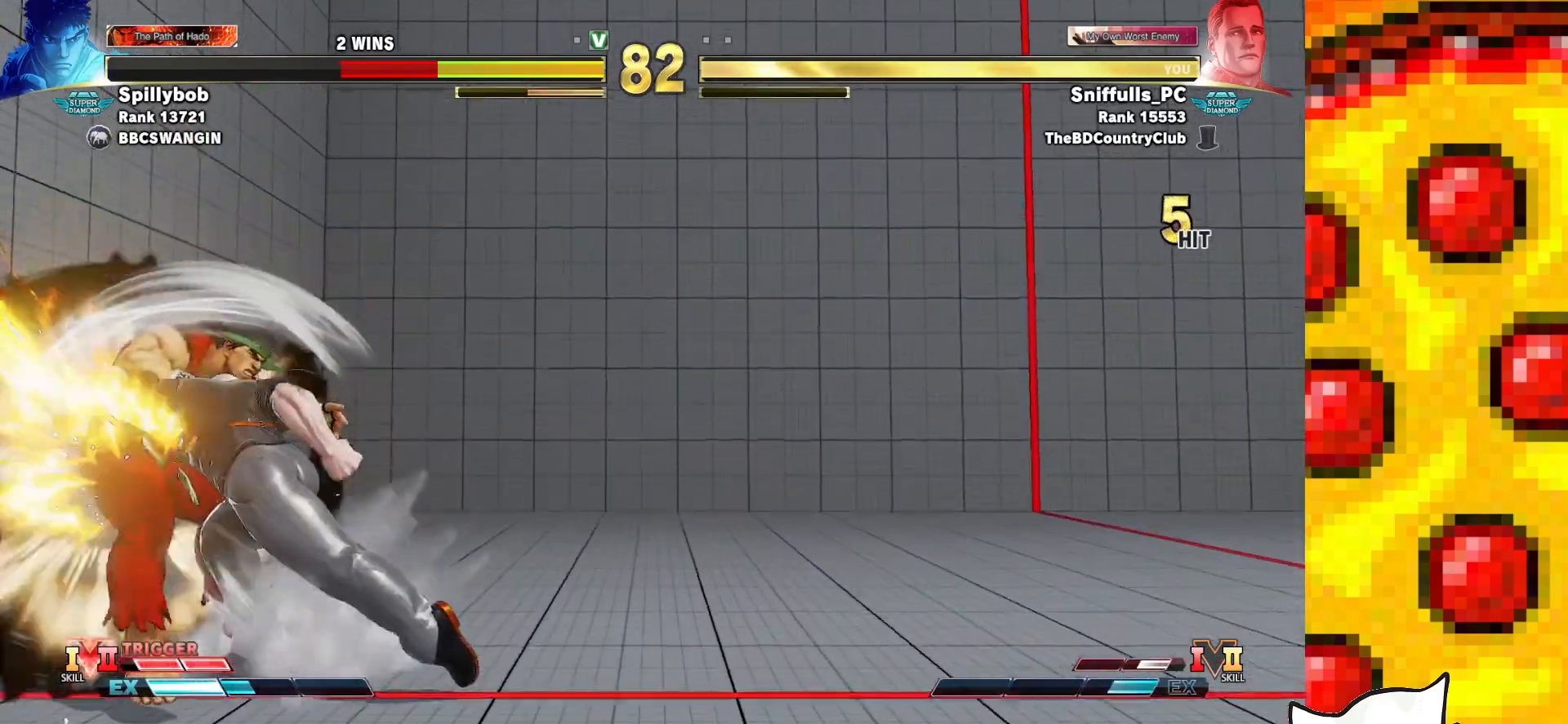
{"buttons": [], "events": []}
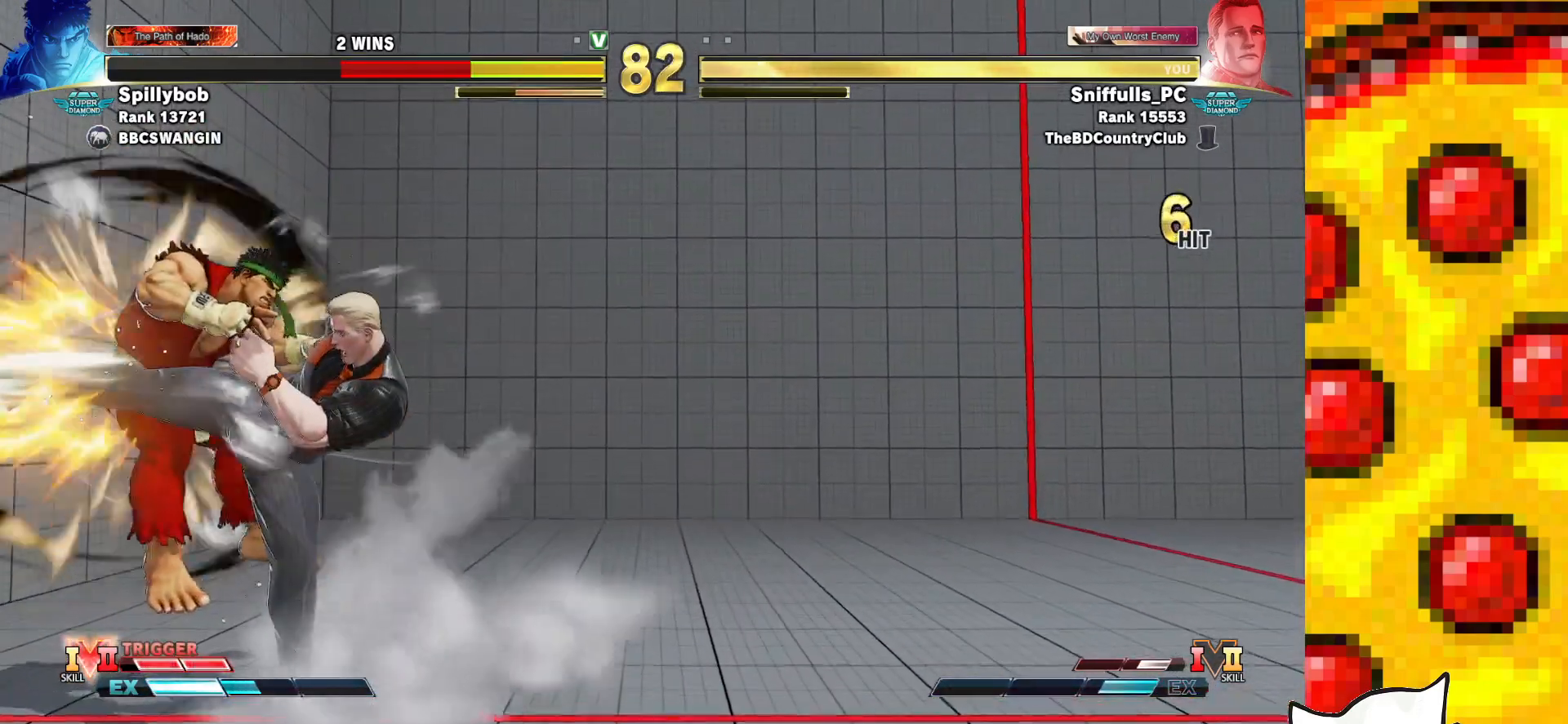
{"buttons": ["DPAD_LEFT"], "events": [[333, "DPAD_LEFT", "down"]]}
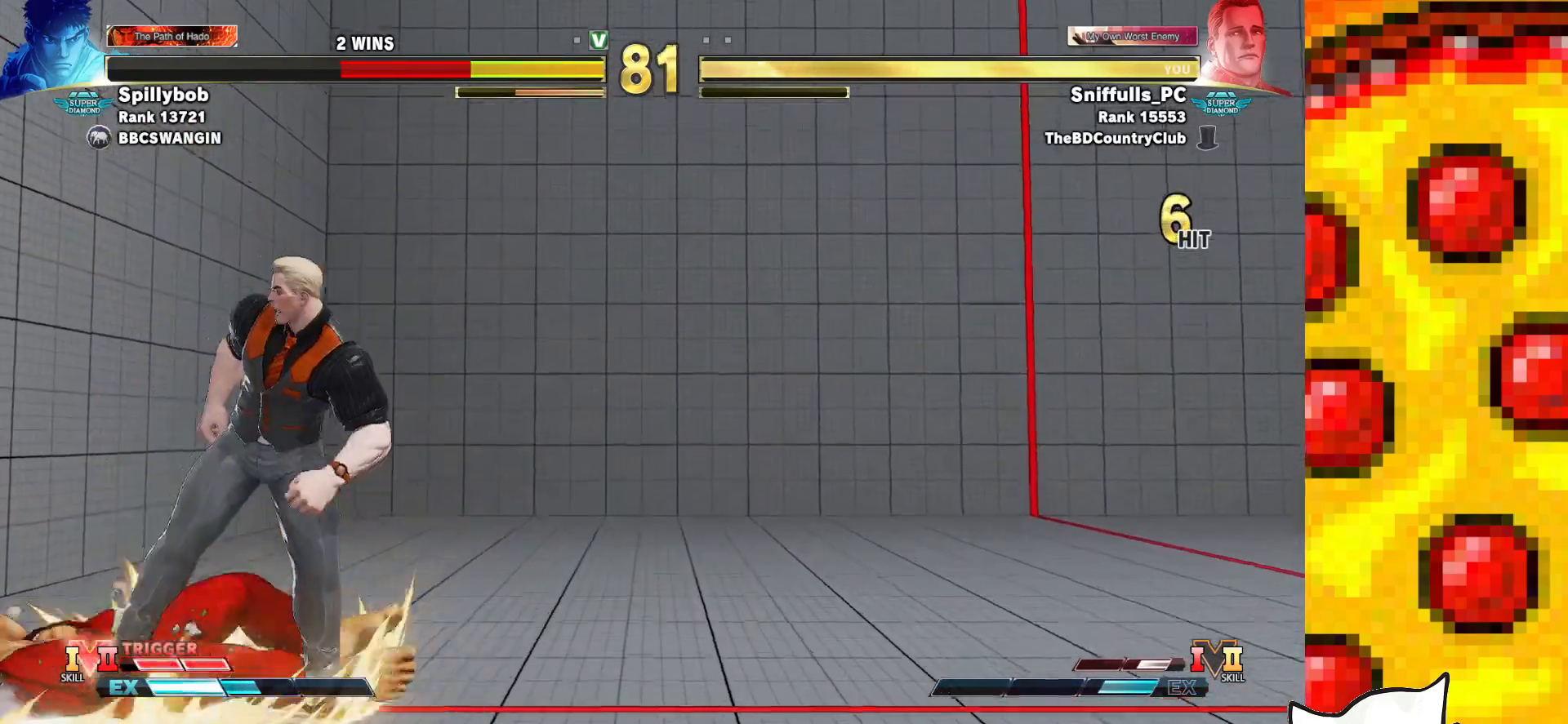
{"buttons": ["SQUARE", "DPAD_DOWN", "DPAD_RIGHT"], "events": [[333, "DPAD_DOWN", "down"], [333, "DPAD_LEFT", "up"], [367, "DPAD_RIGHT", "down"], [400, "SQUARE", "down"]]}
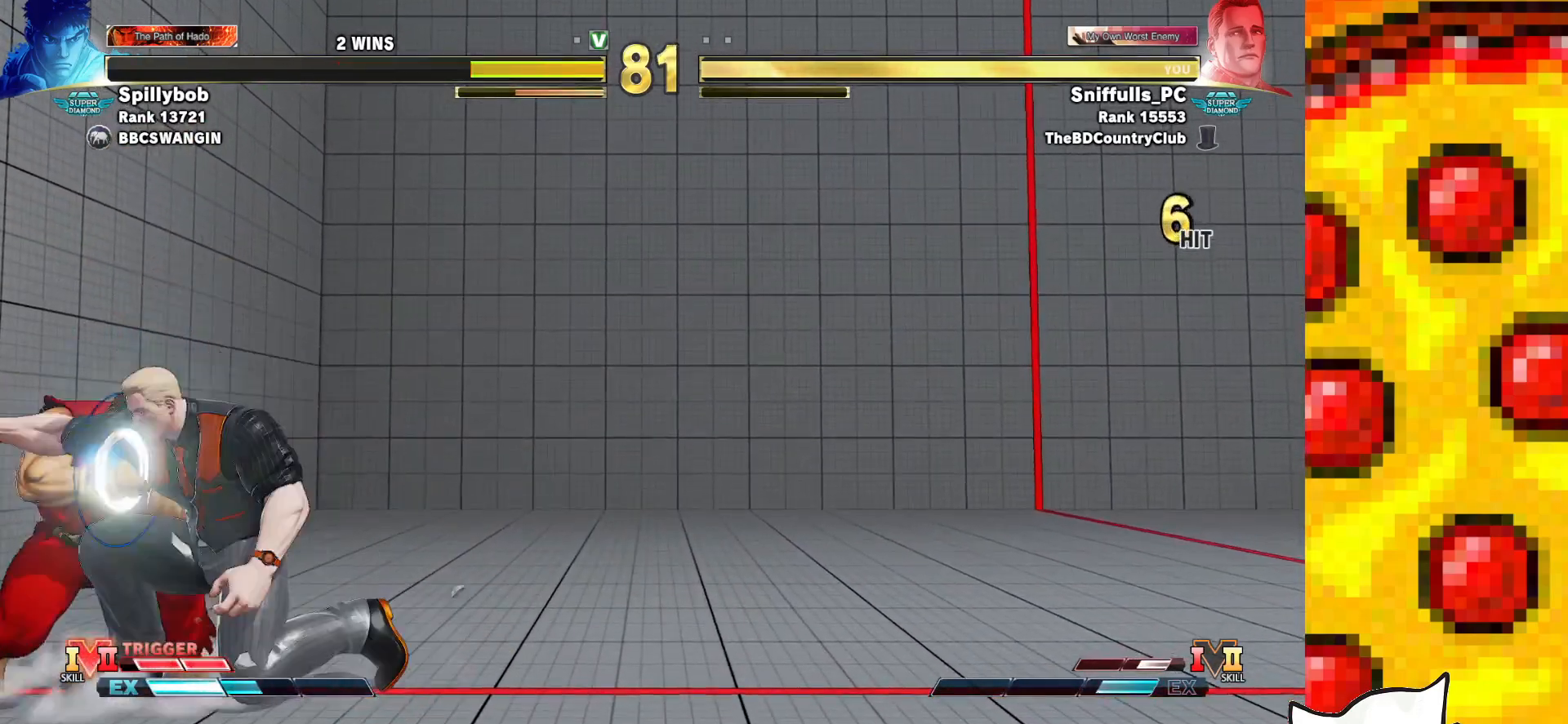
{"buttons": [], "events": [[50, "SQUARE", "up"], [100, "DPAD_DOWN", "up"], [100, "DPAD_LEFT", "down"], [100, "DPAD_RIGHT", "up"], [233, "CROSS", "down"], [233, "SQUARE", "down"], [350, "CROSS", "up"], [350, "SQUARE", "up"], [400, "DPAD_LEFT", "up"]]}
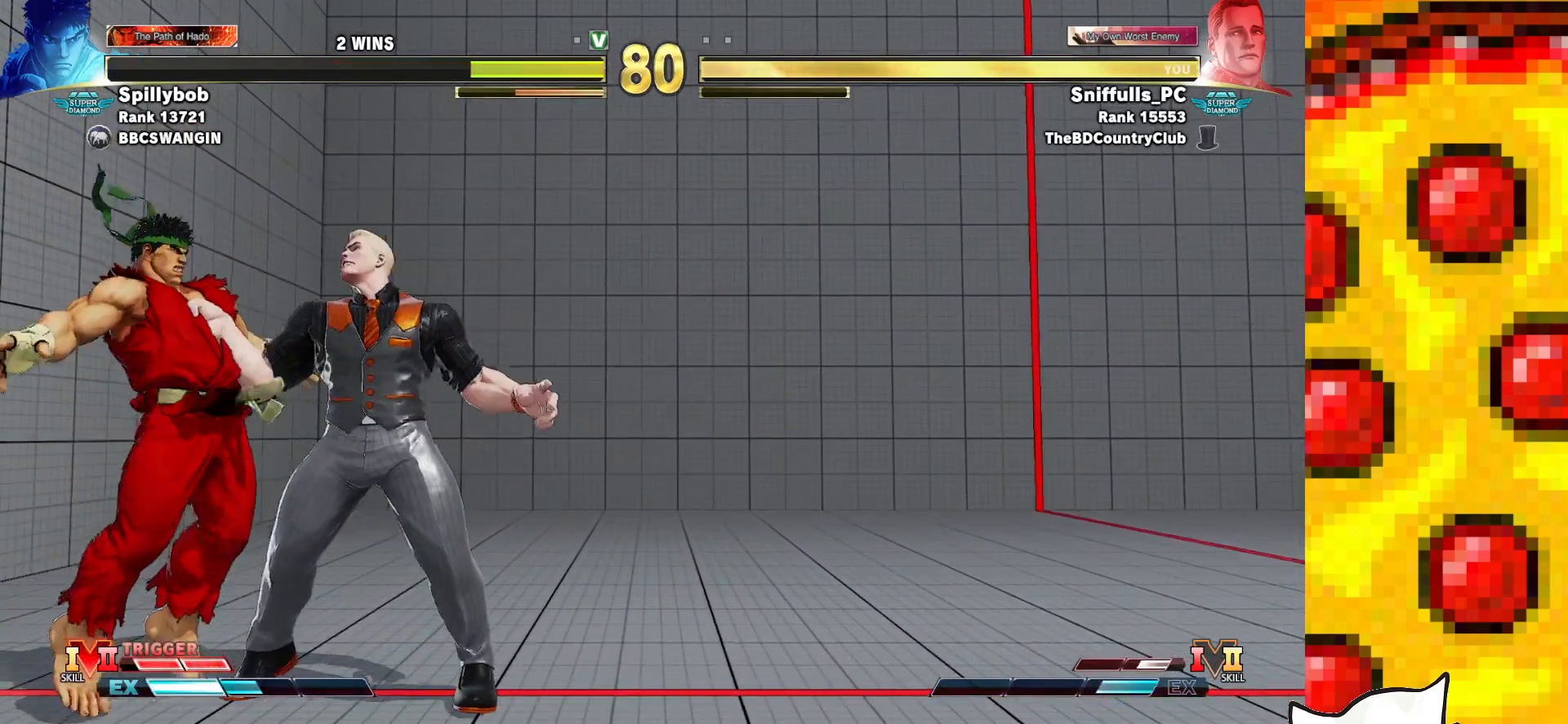
{"buttons": ["DPAD_LEFT"], "events": [[450, "DPAD_LEFT", "down"]]}
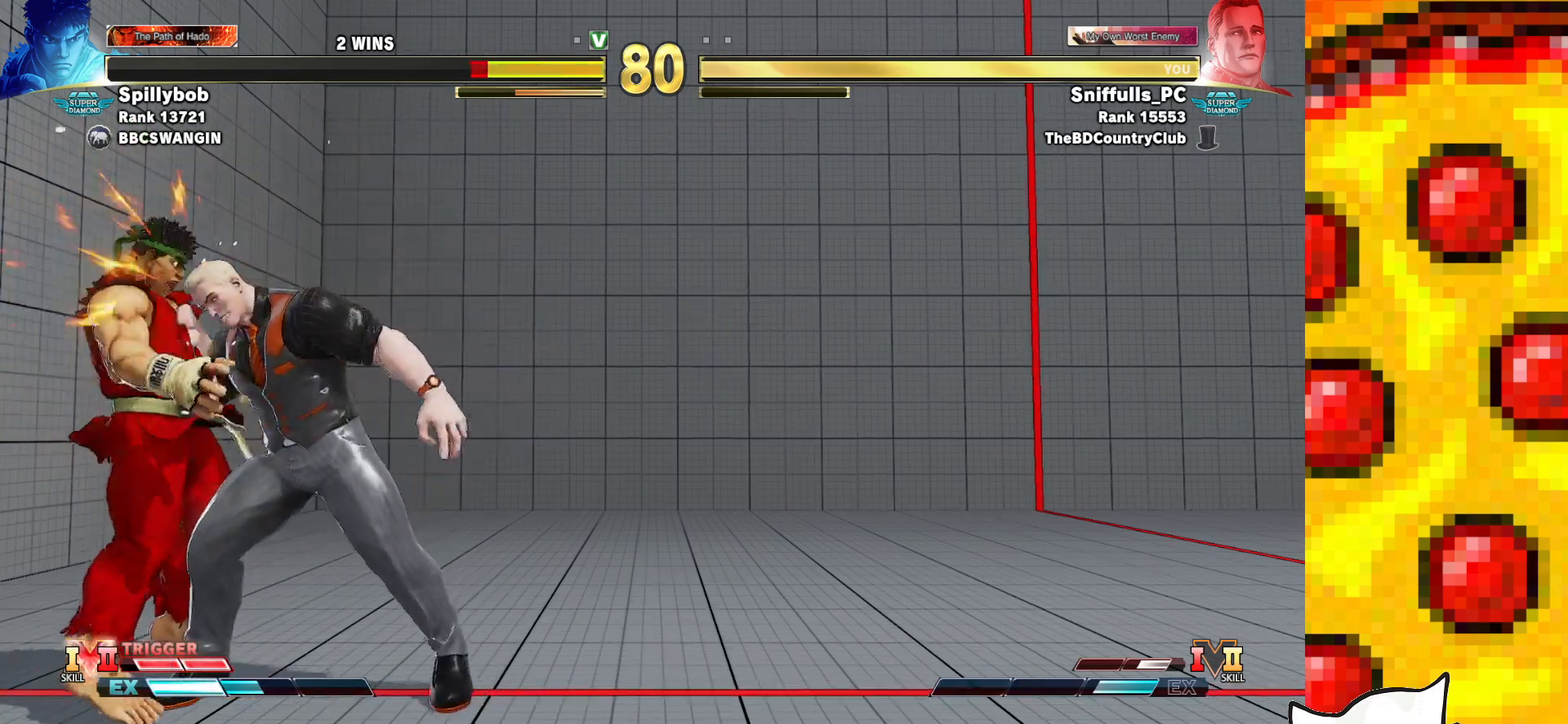
{"buttons": ["DPAD_LEFT"], "events": []}
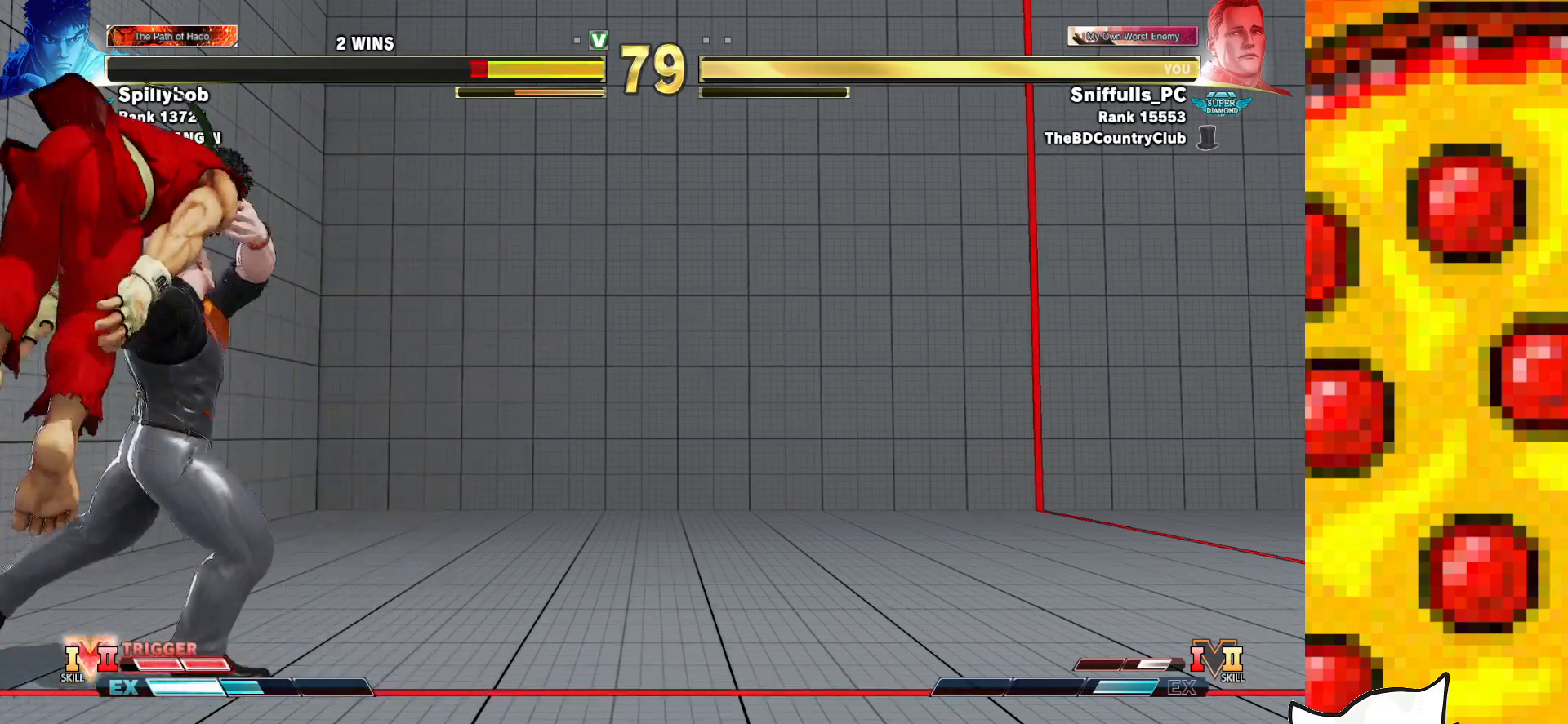
{"buttons": ["DPAD_LEFT"], "events": []}
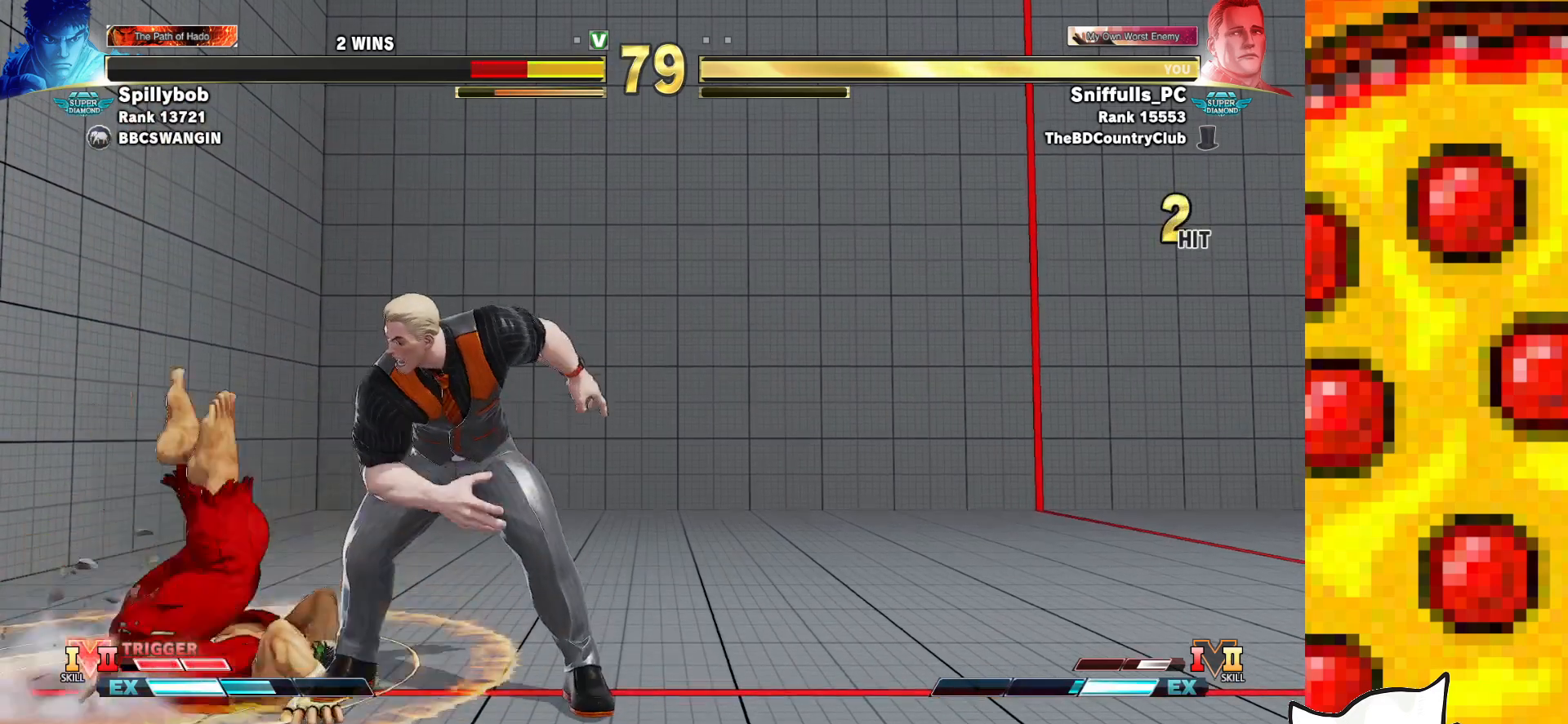
{"buttons": ["DPAD_DOWN", "DPAD_RIGHT"], "events": [[283, "DPAD_DOWN", "down"], [283, "DPAD_LEFT", "up"], [300, "SQUARE", "down"], [317, "DPAD_RIGHT", "down"], [483, "SQUARE", "up"]]}
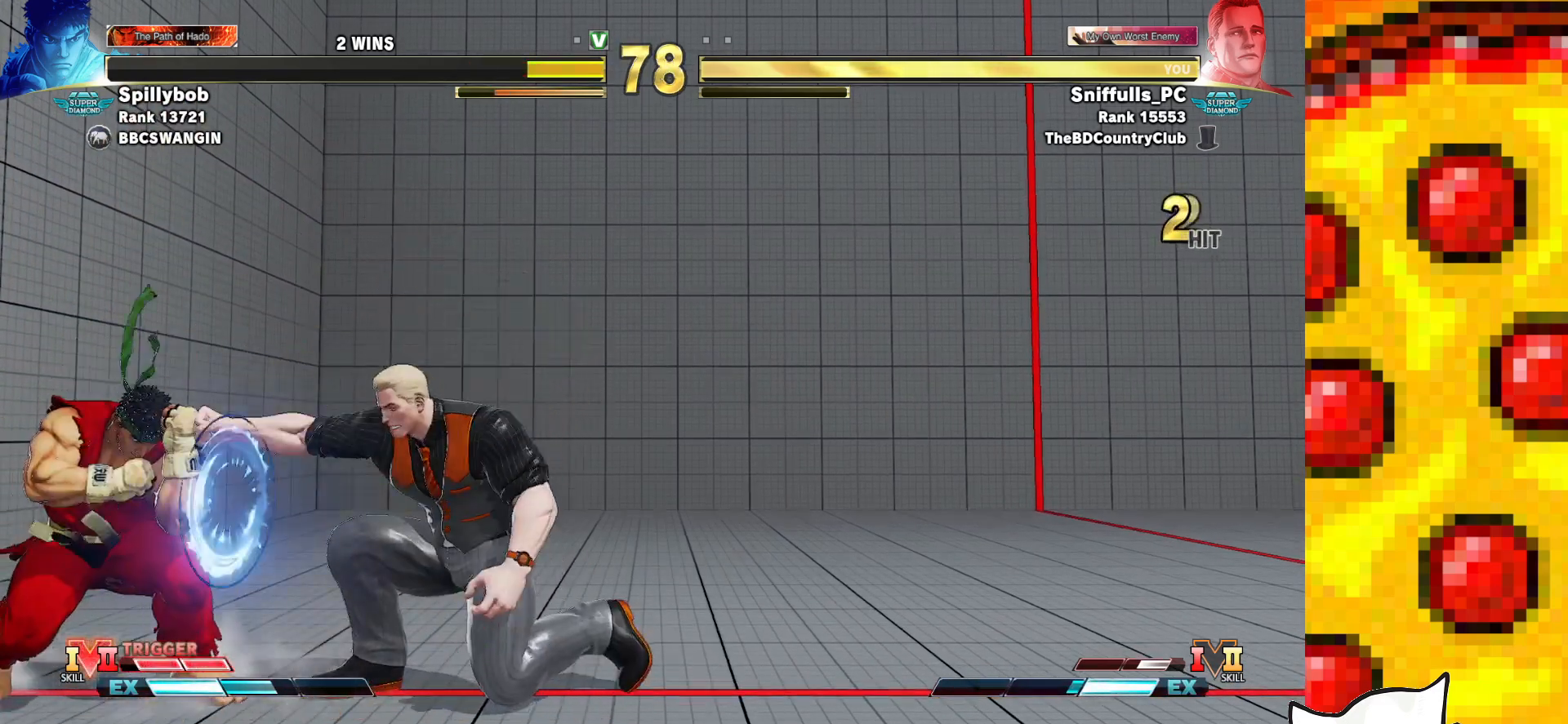
{"buttons": ["DPAD_DOWN", "DPAD_RIGHT"], "events": [[67, "DPAD_DOWN", "up"], [67, "DPAD_RIGHT", "up"], [83, "DPAD_LEFT", "down"], [183, "R1", "down"], [367, "R1", "up"], [450, "DPAD_DOWN", "down"], [450, "DPAD_LEFT", "up"], [450, "DPAD_RIGHT", "down"]]}
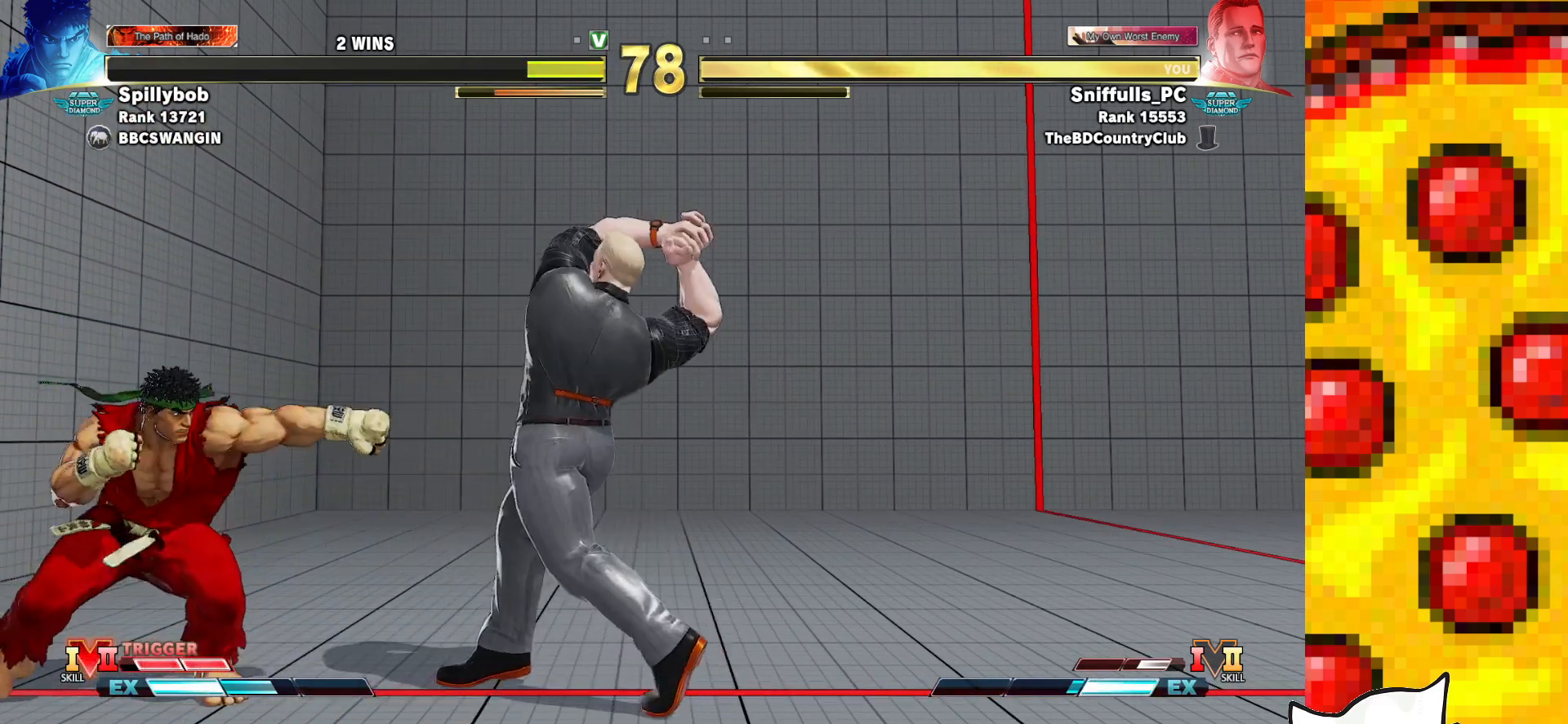
{"buttons": ["DPAD_DOWN", "DPAD_RIGHT"], "events": []}
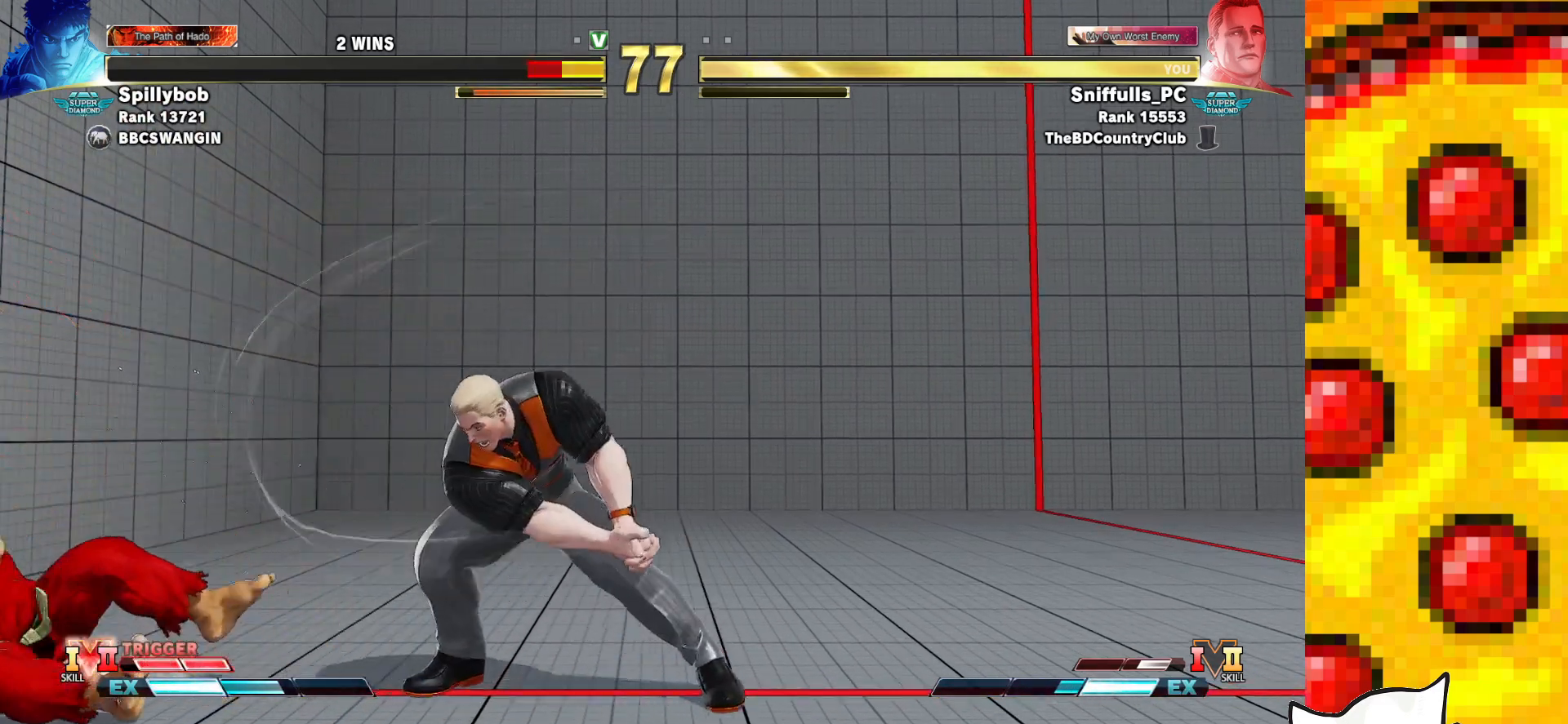
{"buttons": ["R1", "DPAD_LEFT"], "events": [[33, "DPAD_DOWN", "up"], [33, "DPAD_RIGHT", "up"], [67, "DPAD_LEFT", "down"], [200, "R1", "down"], [267, "R1", "up"], [367, "R1", "down"]]}
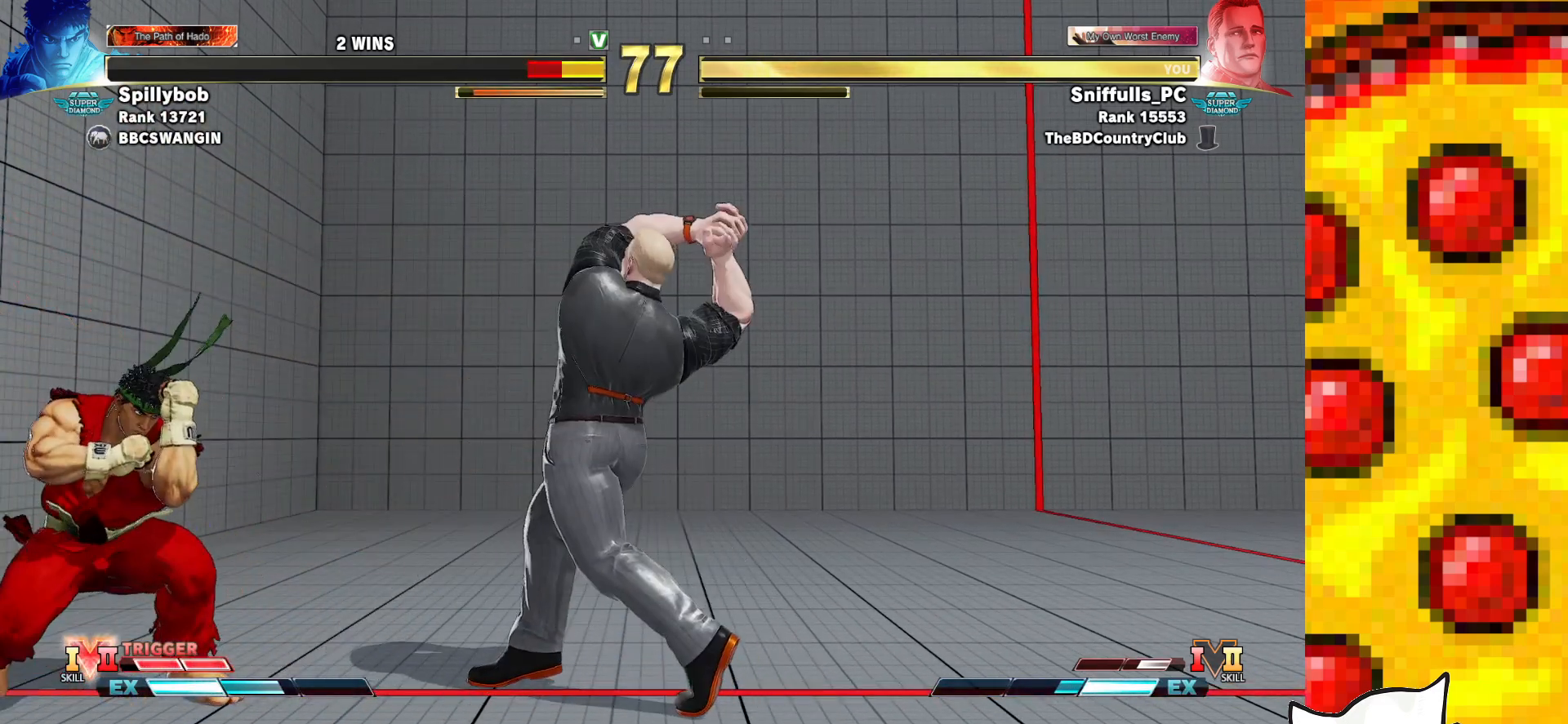
{"buttons": ["DPAD_DOWN", "DPAD_RIGHT"], "events": [[17, "R1", "up"], [117, "DPAD_DOWN", "down"], [117, "DPAD_LEFT", "up"], [117, "DPAD_RIGHT", "down"]]}
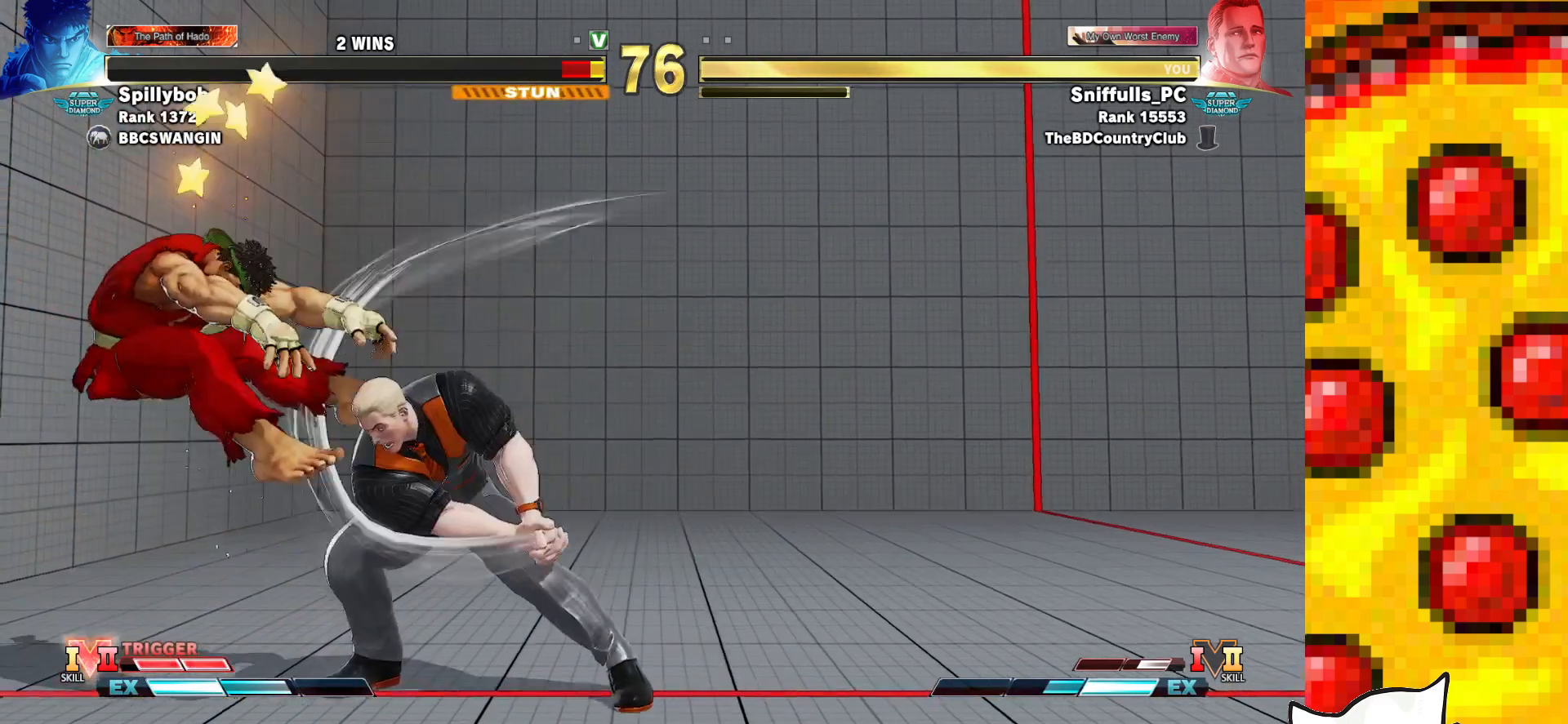
{"buttons": ["DPAD_LEFT"], "events": [[83, "DPAD_DOWN", "up"], [83, "DPAD_RIGHT", "up"], [300, "DPAD_RIGHT", "down"], [350, "DPAD_RIGHT", "up"], [417, "DPAD_LEFT", "down"]]}
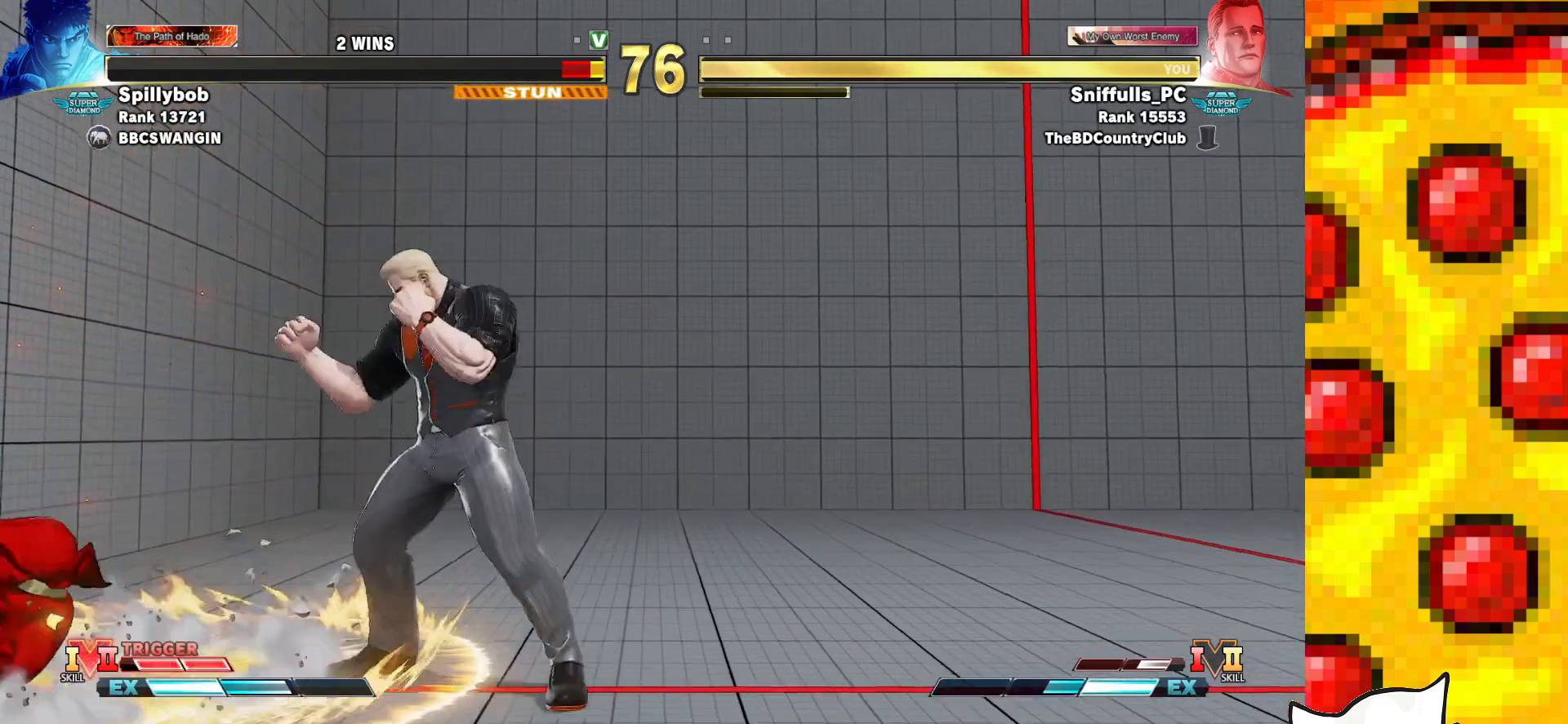
{"buttons": [], "events": [[417, "DPAD_LEFT", "up"]]}
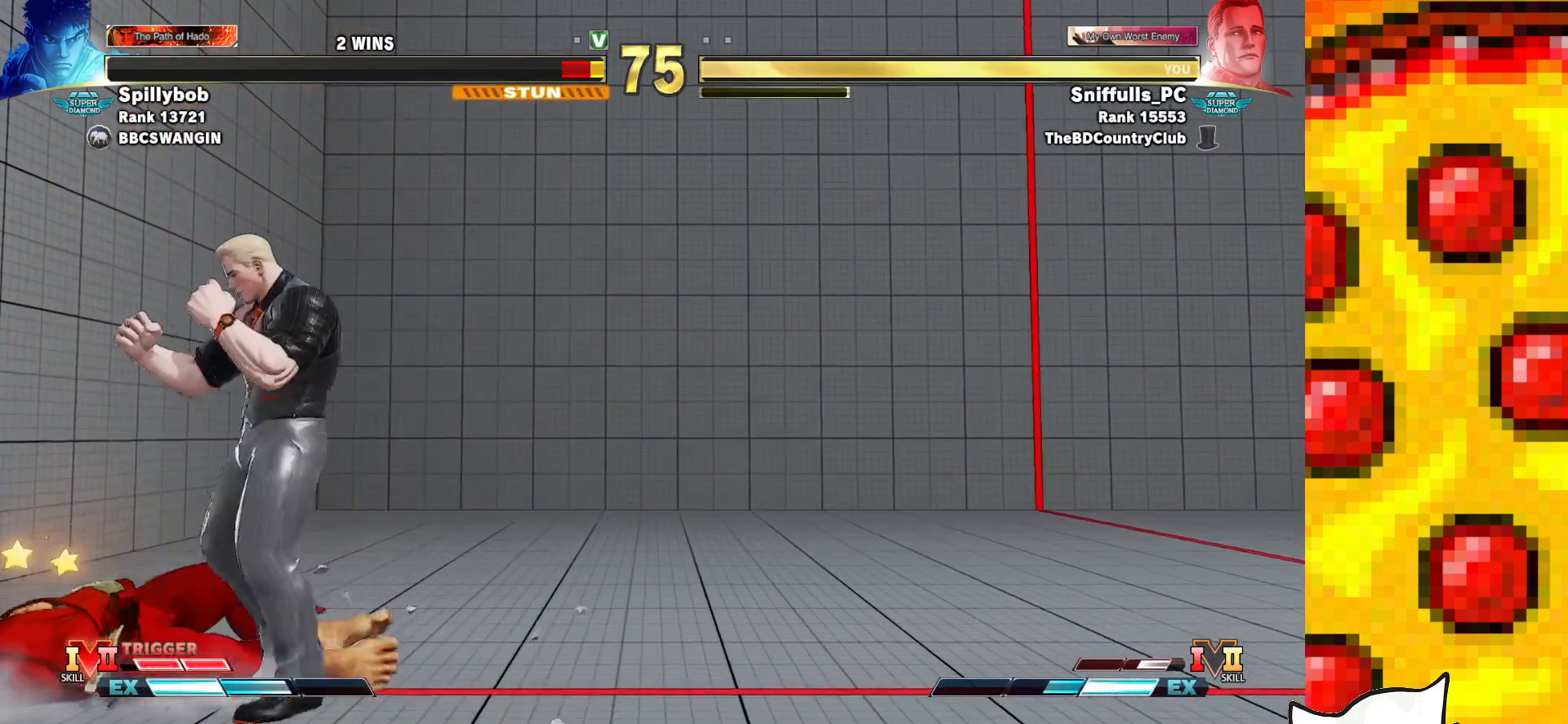
{"buttons": [], "events": [[233, "DPAD_UP", "down"], [400, "DPAD_UP", "up"]]}
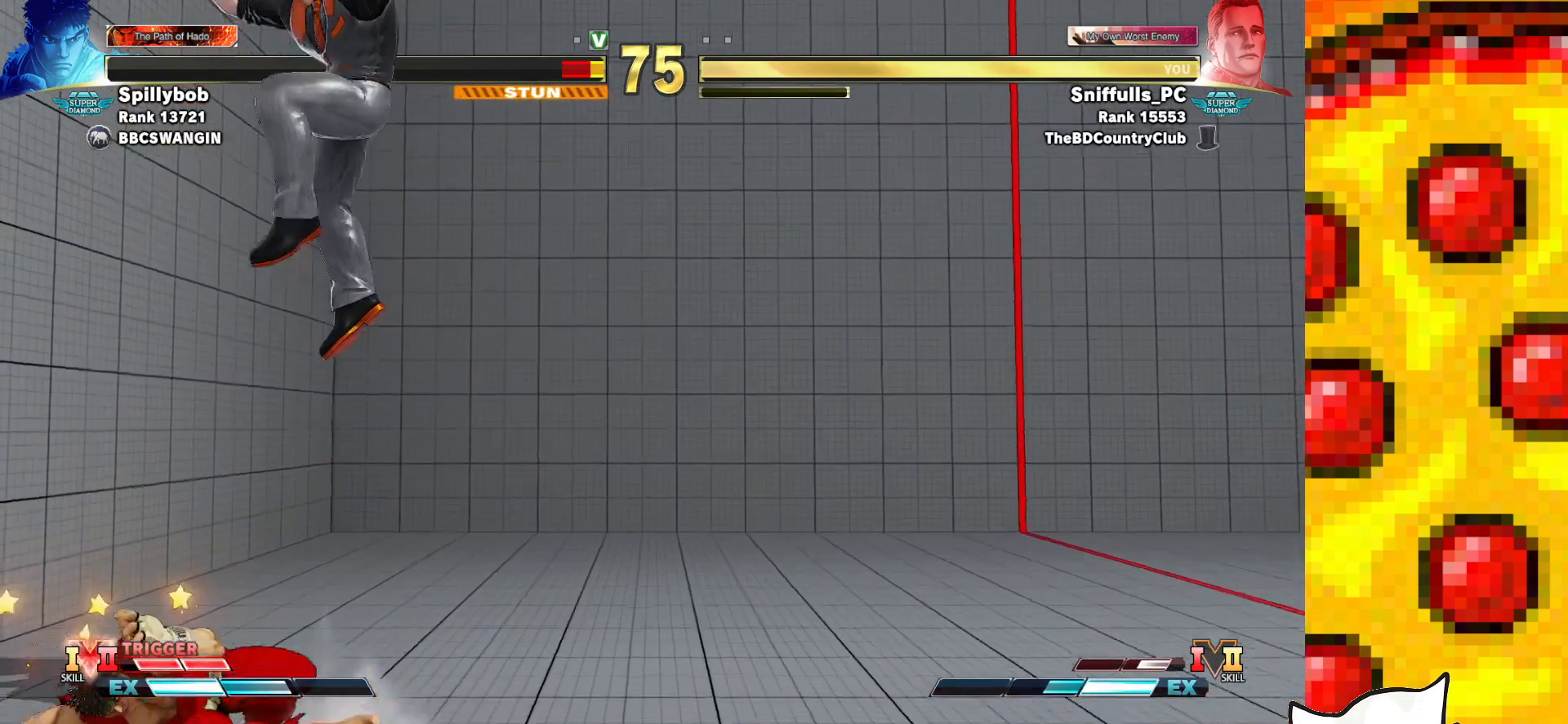
{"buttons": [], "events": [[200, "R2", "down"], [400, "R2", "up"]]}
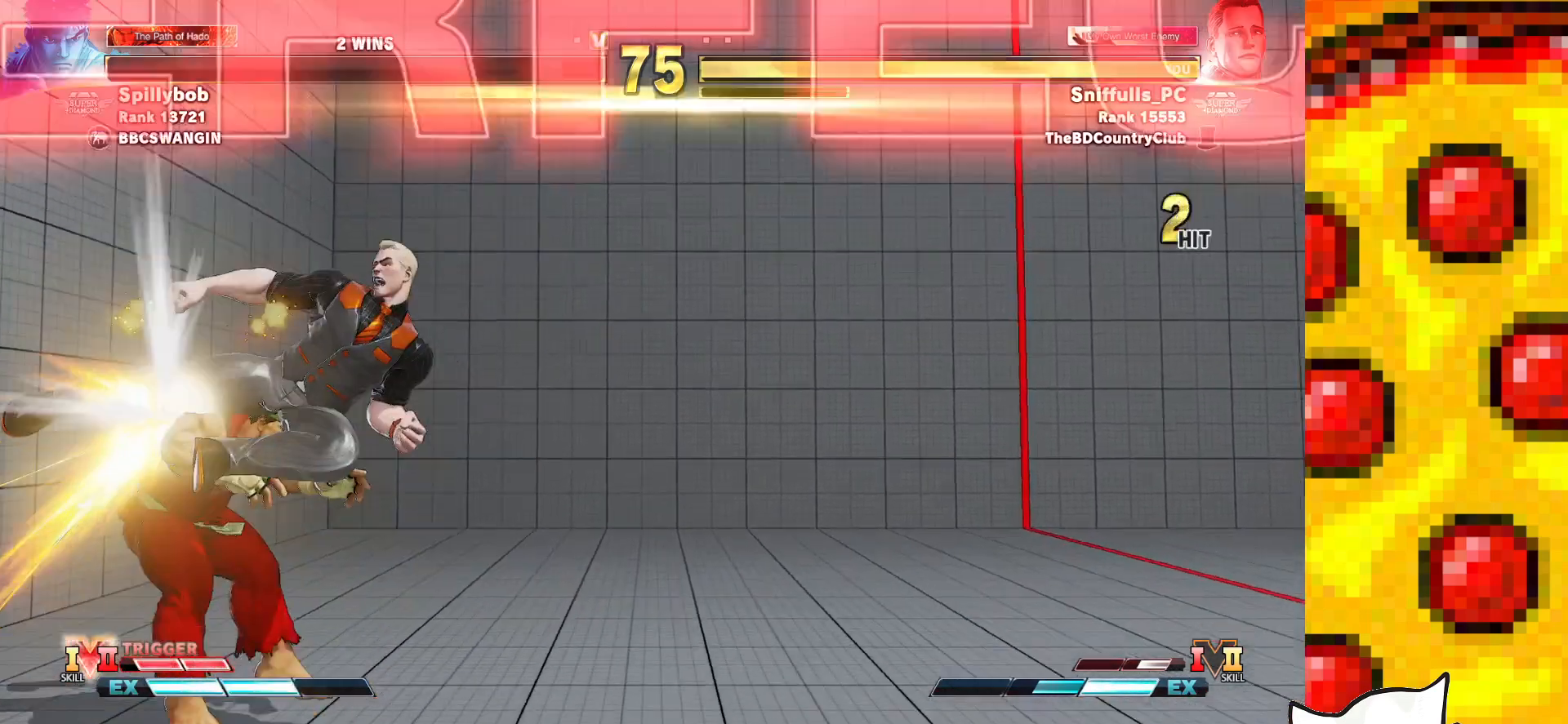
{"buttons": [], "events": []}
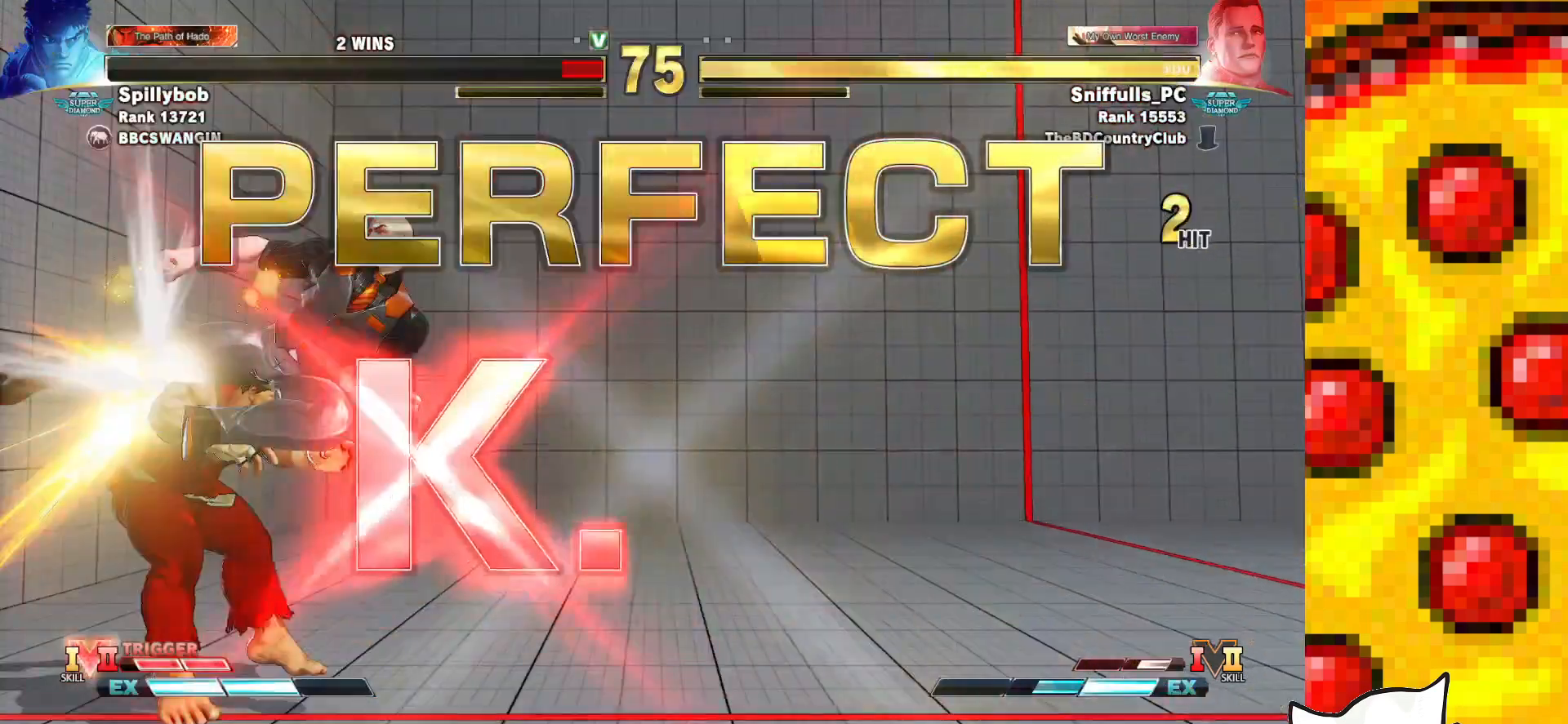
{"buttons": [], "events": []}
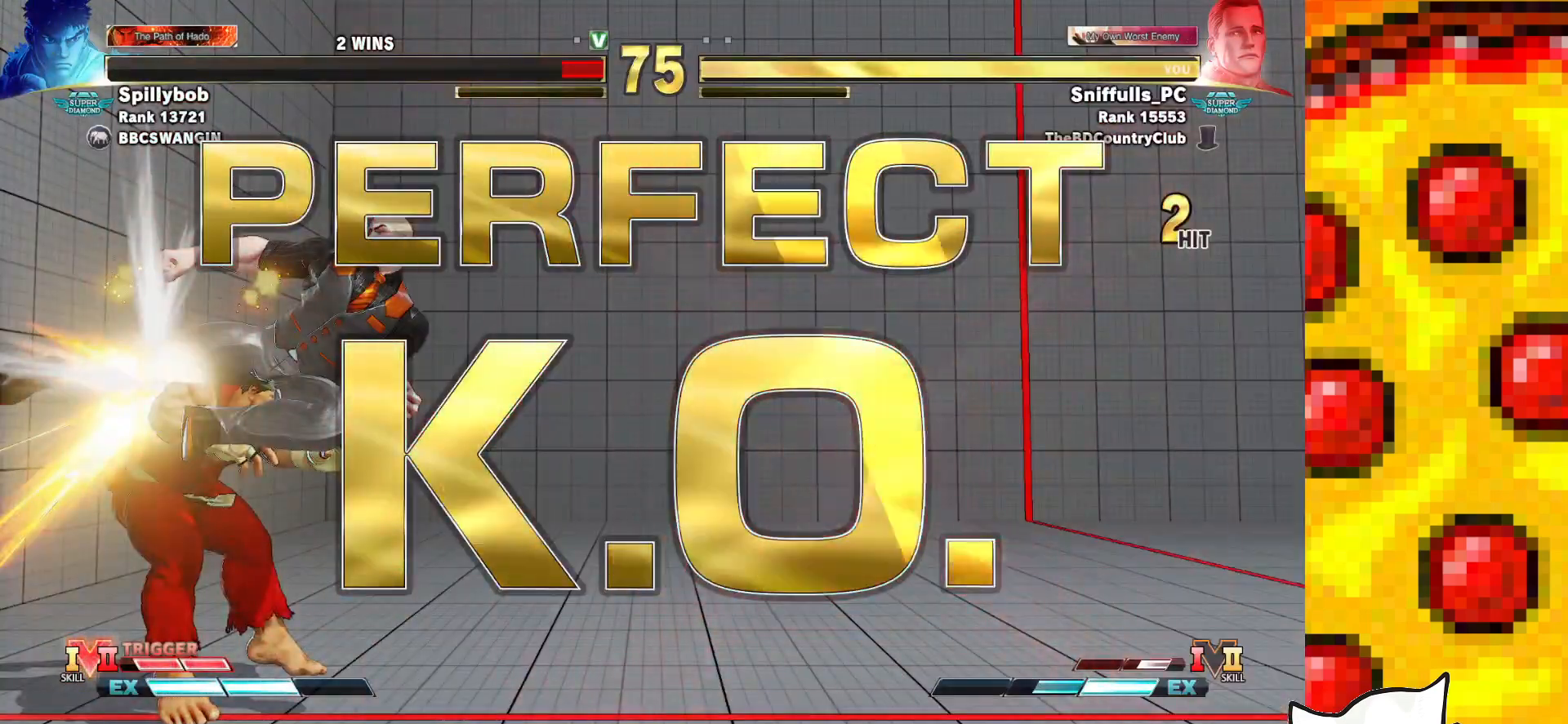
{"buttons": [], "events": []}
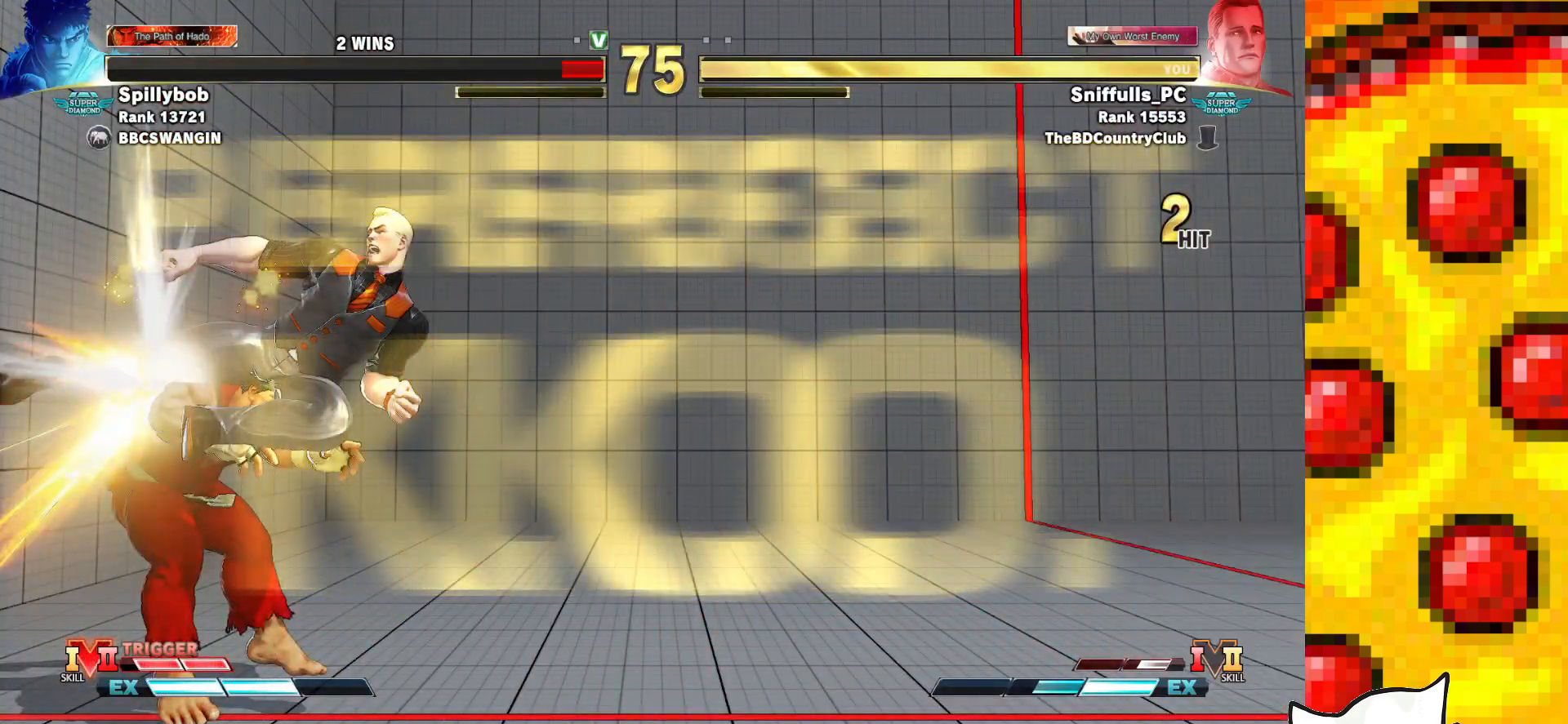
{"buttons": [], "events": []}
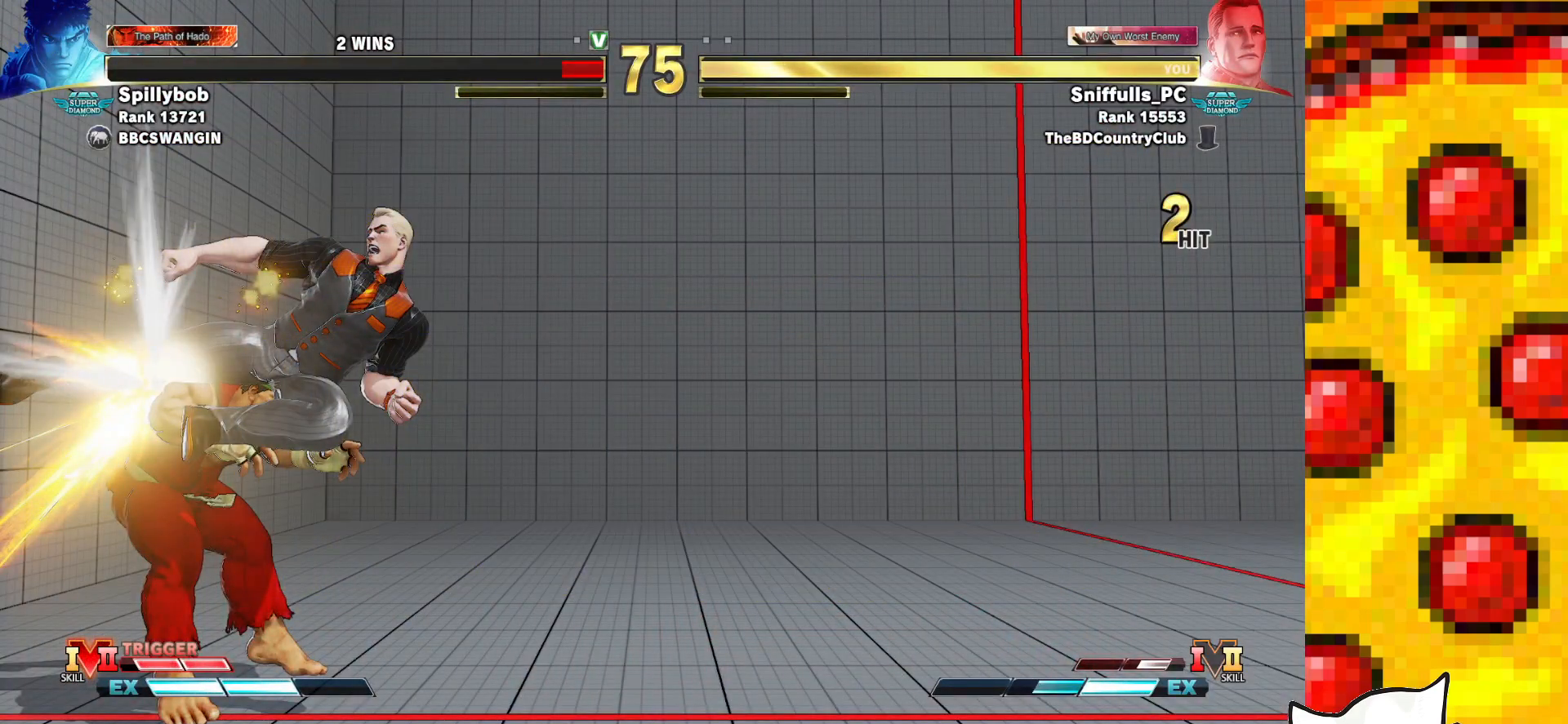
{"buttons": [], "events": []}